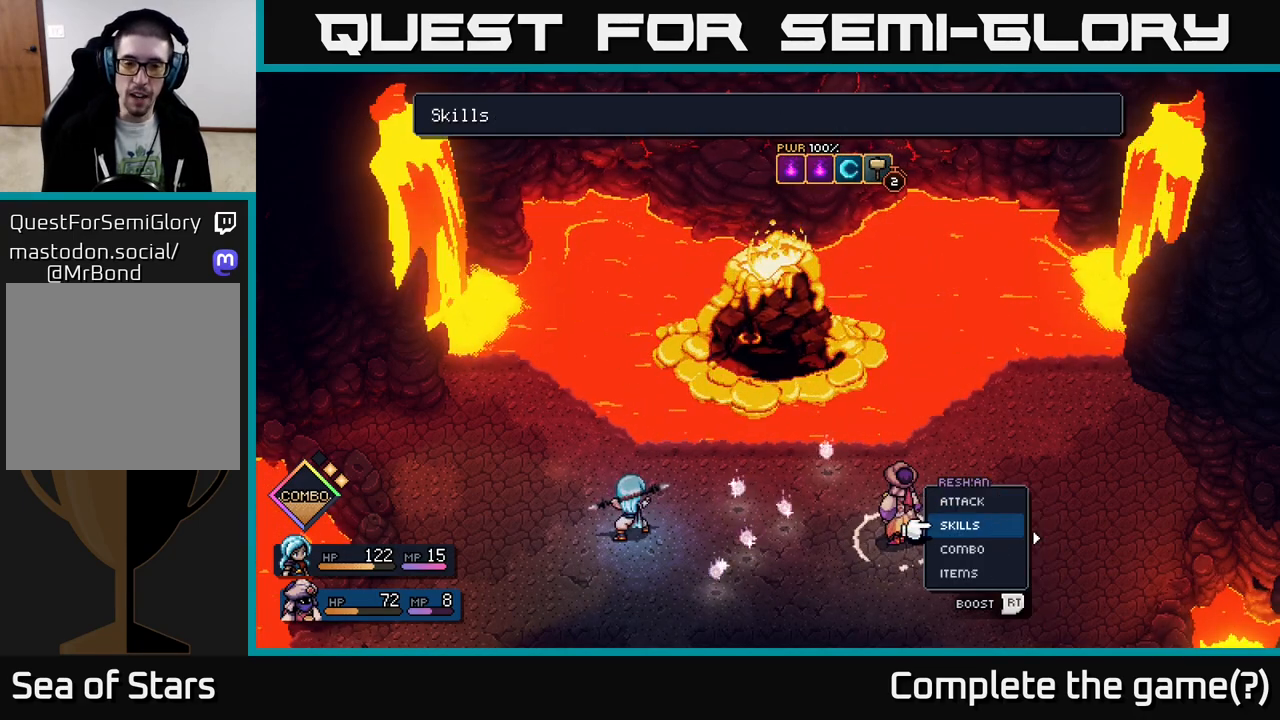
Gameplay with a controller (Xbox layout); each line is a JSON object with the inputs held at the frame after it. "events" lists button and stick changes between this image and that frame as [ms after this image, input, new state], when the widget could be followed in between.
{"buttons": [], "left_stick": "left", "right_stick": "center", "events": [[117, "B", "up"], [350, "left_stick", "left"]]}
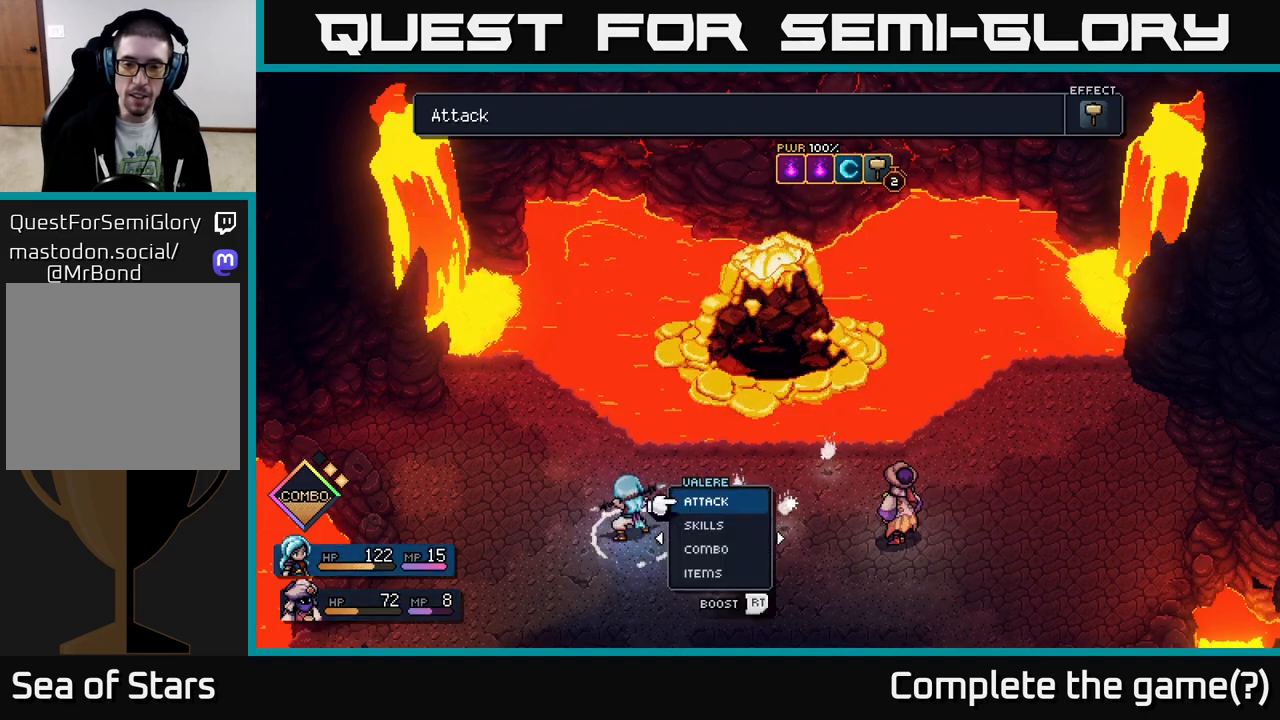
{"buttons": [], "left_stick": "center", "right_stick": "center", "events": [[33, "left_stick", "center"]]}
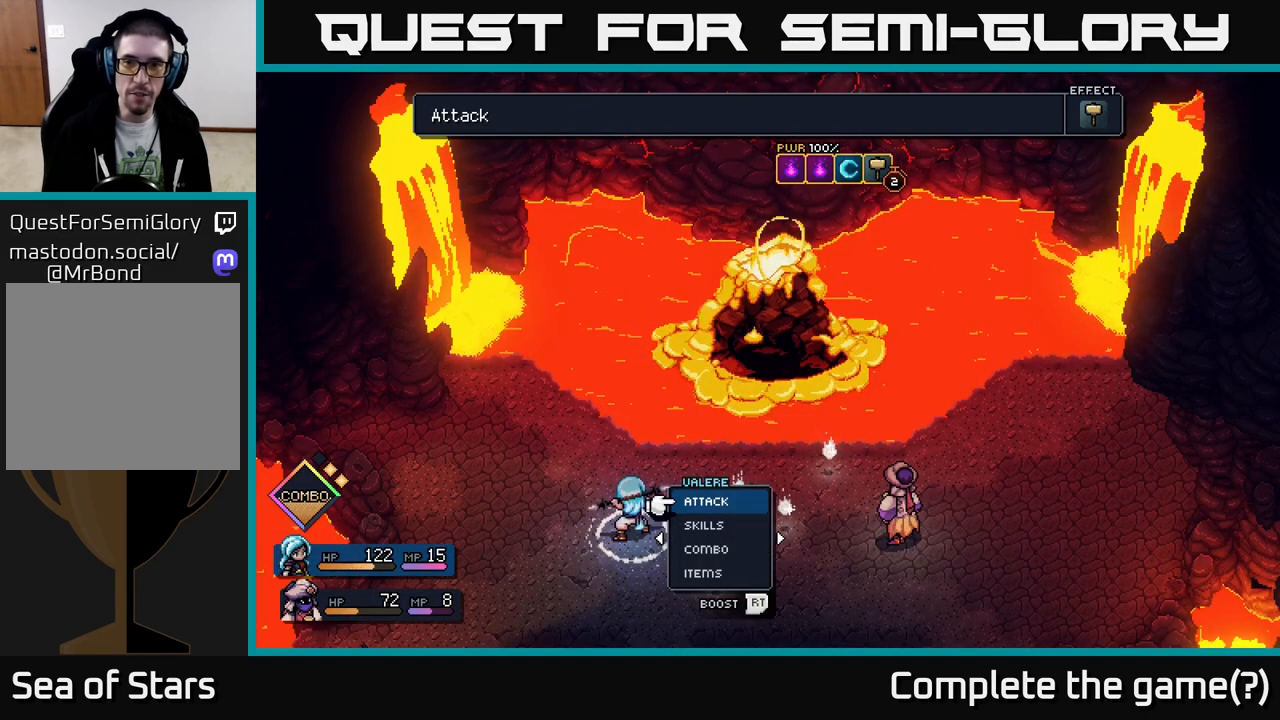
{"buttons": [], "left_stick": "center", "right_stick": "center", "events": [[400, "A", "down"], [500, "A", "up"]]}
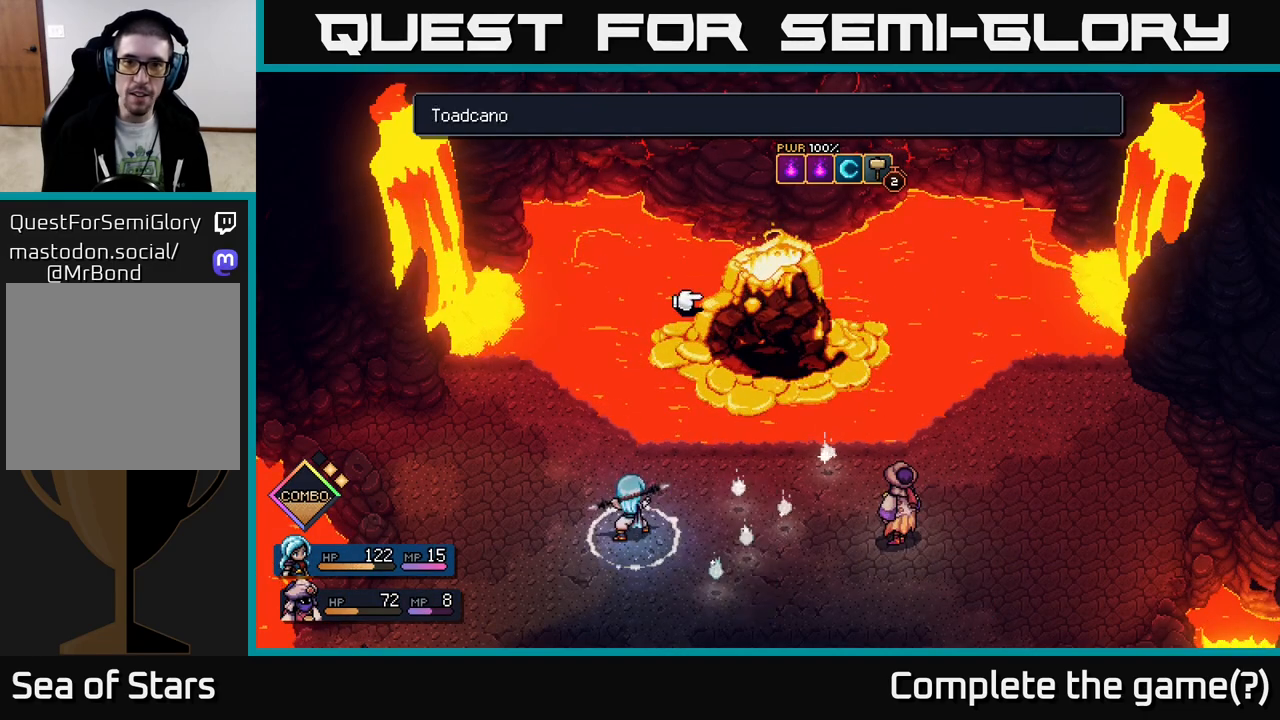
{"buttons": [], "left_stick": "center", "right_stick": "center", "events": []}
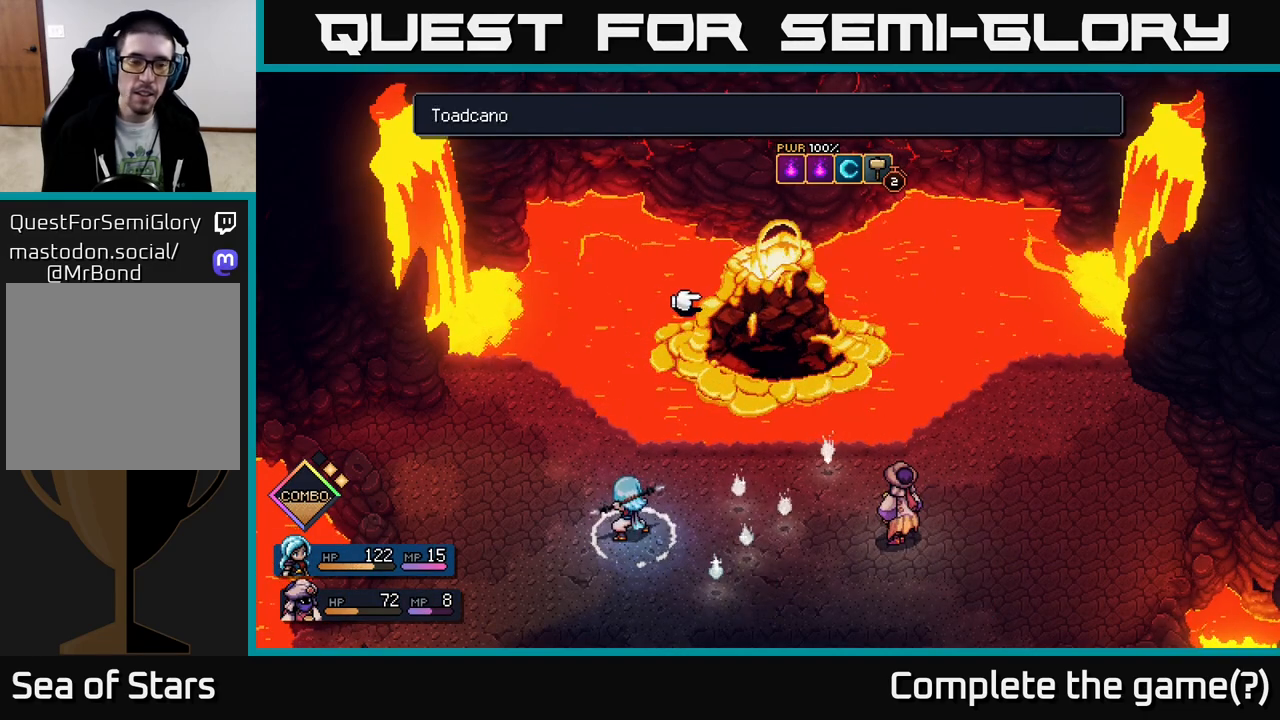
{"buttons": [], "left_stick": "center", "right_stick": "center", "events": []}
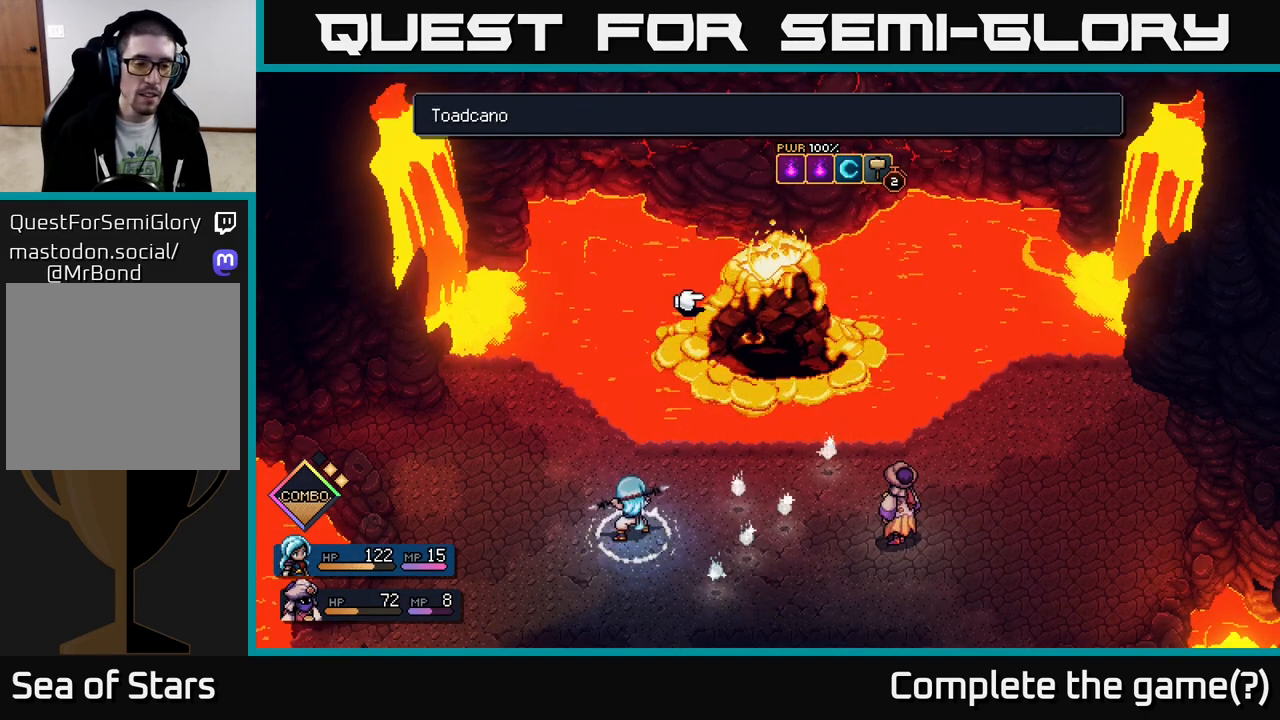
{"buttons": [], "left_stick": "center", "right_stick": "center", "events": []}
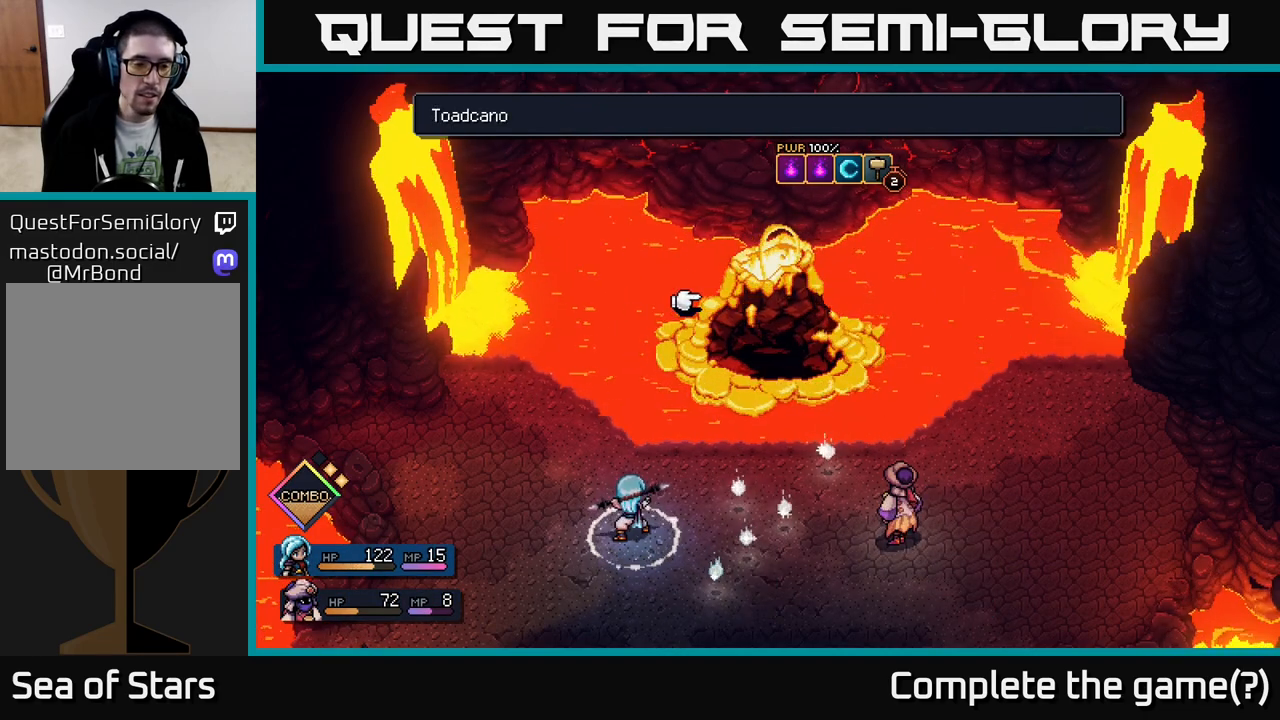
{"buttons": [], "left_stick": "center", "right_stick": "center", "events": [[150, "A", "down"], [250, "A", "up"]]}
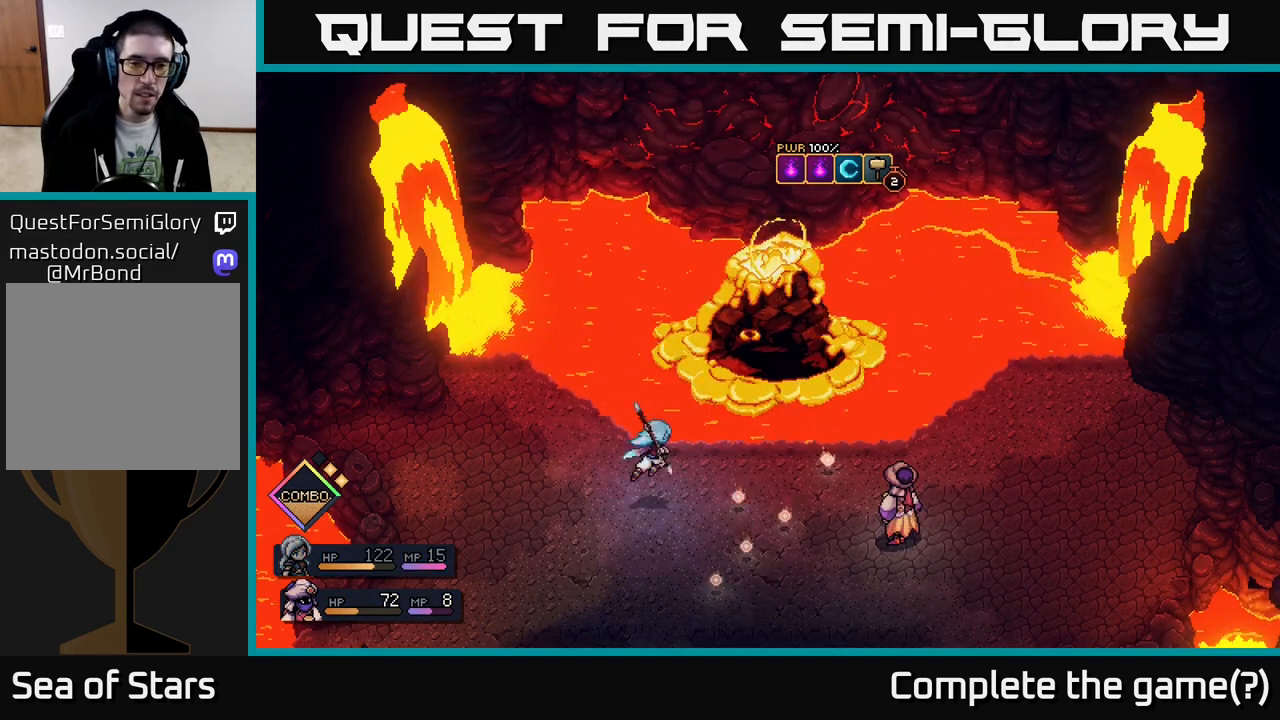
{"buttons": [], "left_stick": "center", "right_stick": "center", "events": []}
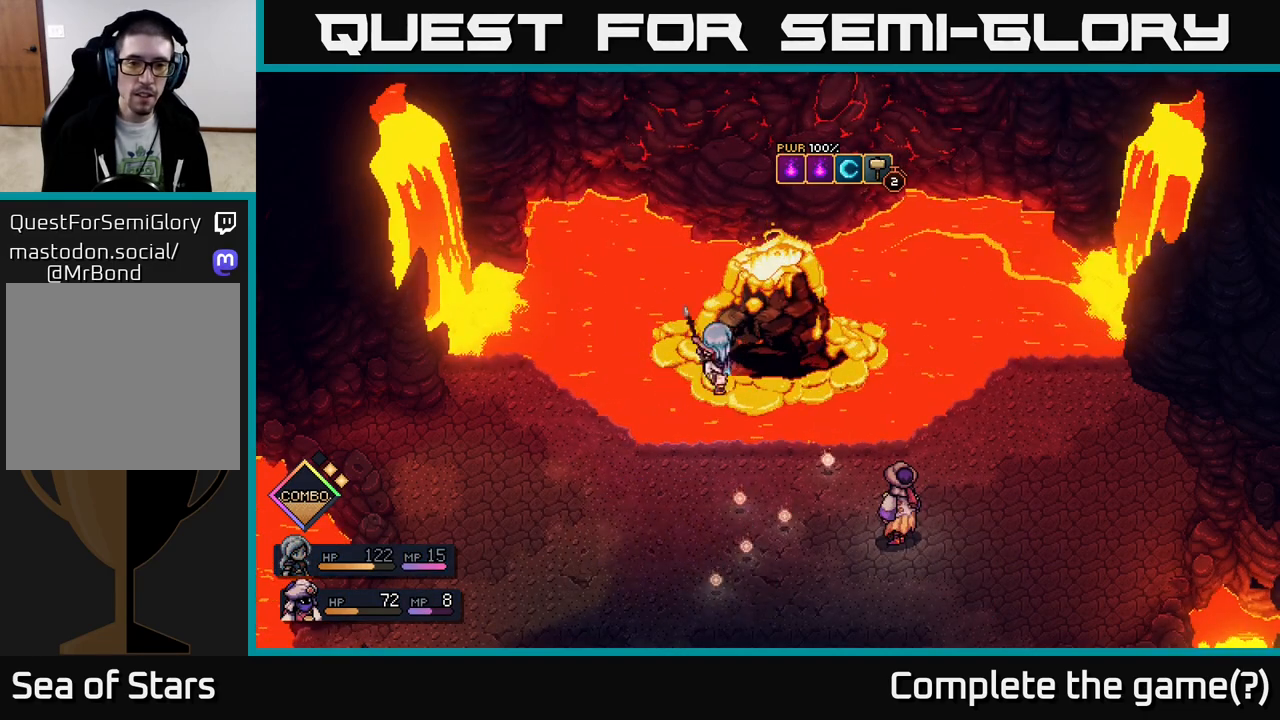
{"buttons": [], "left_stick": "center", "right_stick": "center", "events": [[283, "A", "down"], [400, "A", "up"]]}
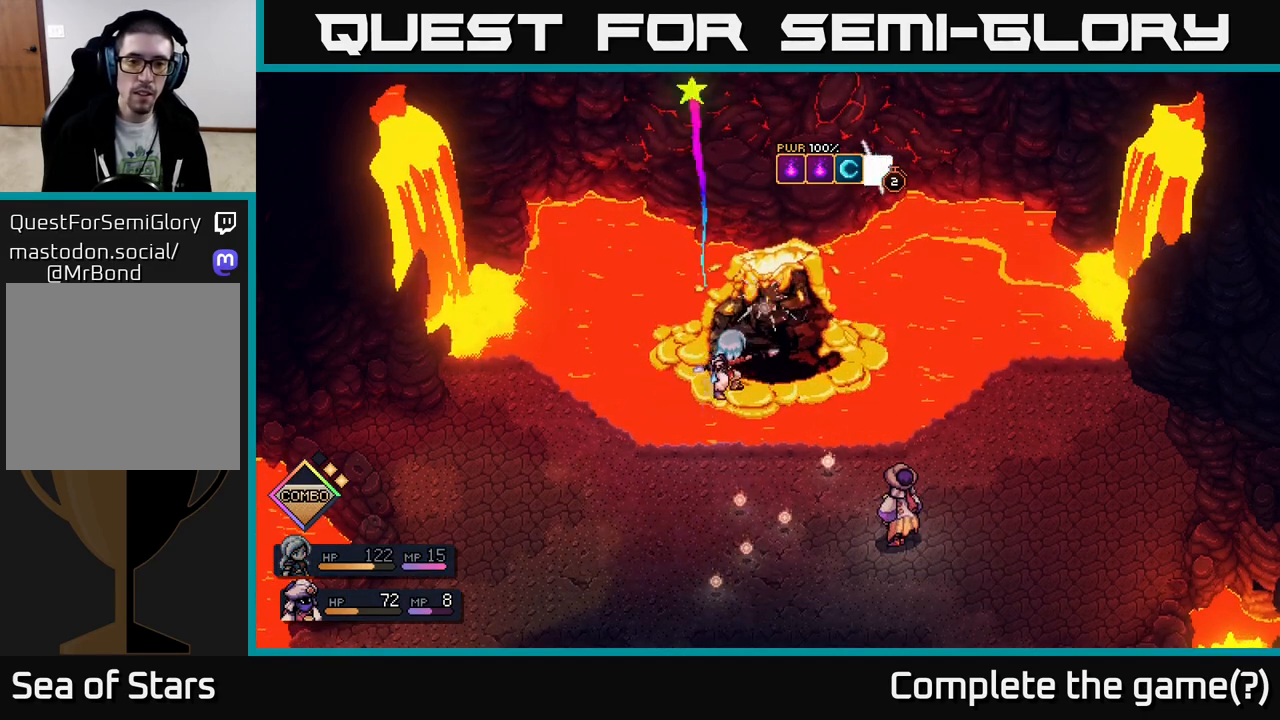
{"buttons": [], "left_stick": "center", "right_stick": "center", "events": [[283, "A", "down"], [350, "A", "up"]]}
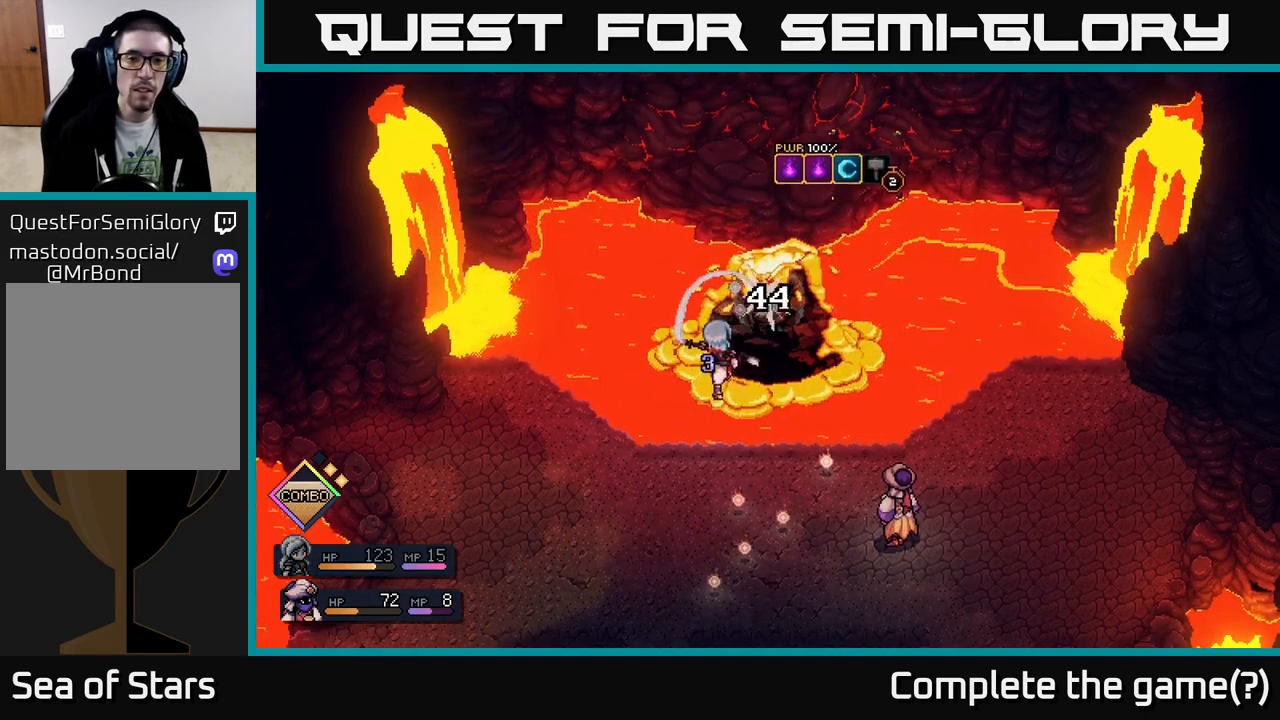
{"buttons": [], "left_stick": "center", "right_stick": "center", "events": []}
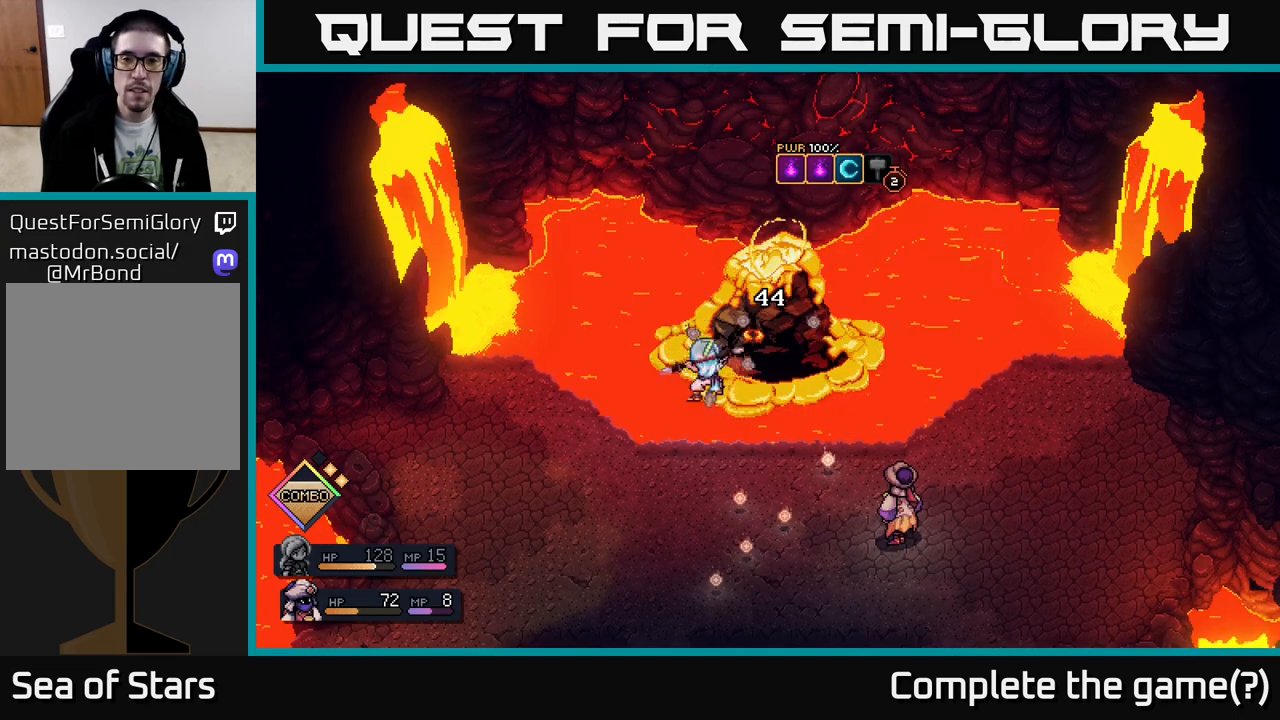
{"buttons": [], "left_stick": "center", "right_stick": "center", "events": []}
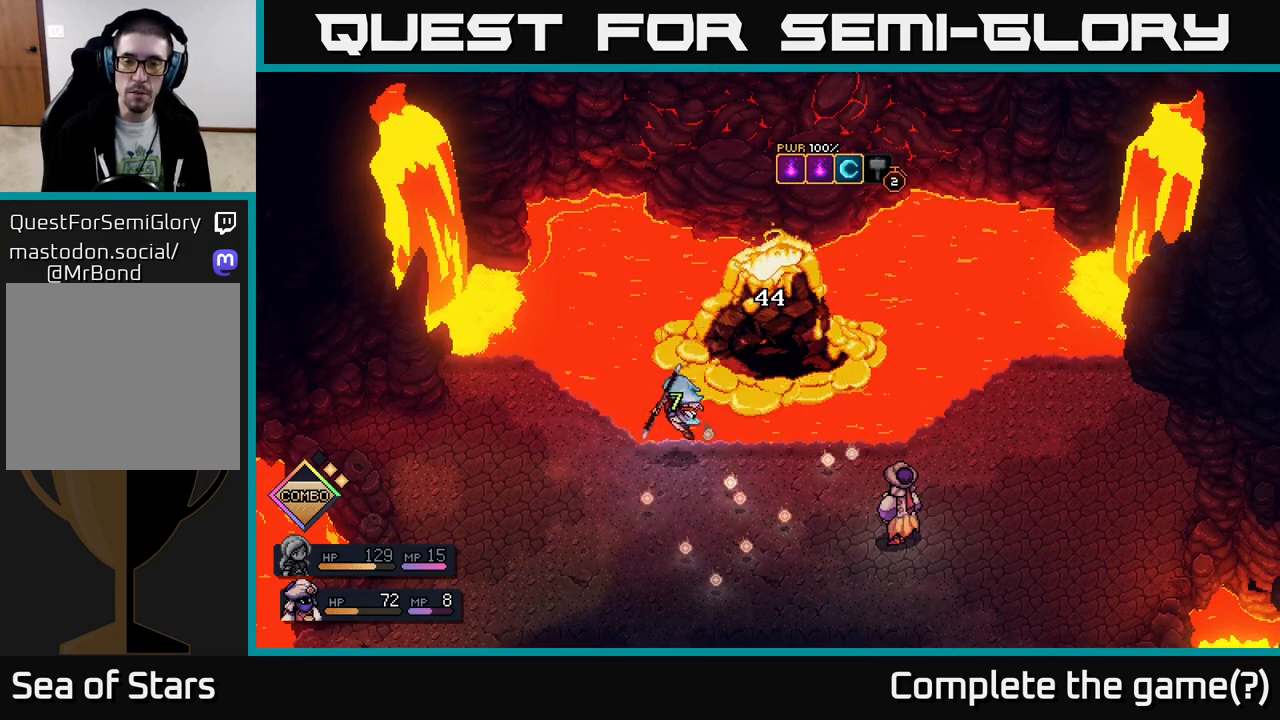
{"buttons": [], "left_stick": "center", "right_stick": "center", "events": []}
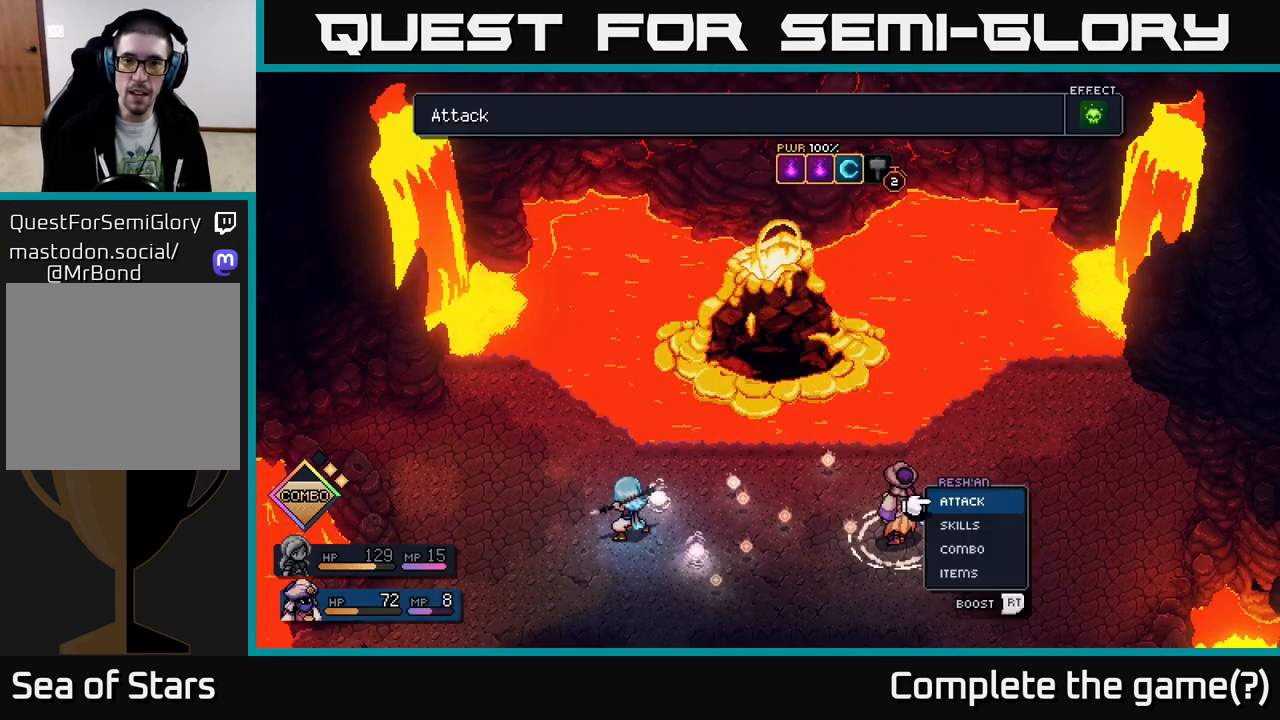
{"buttons": [], "left_stick": "center", "right_stick": "center", "events": []}
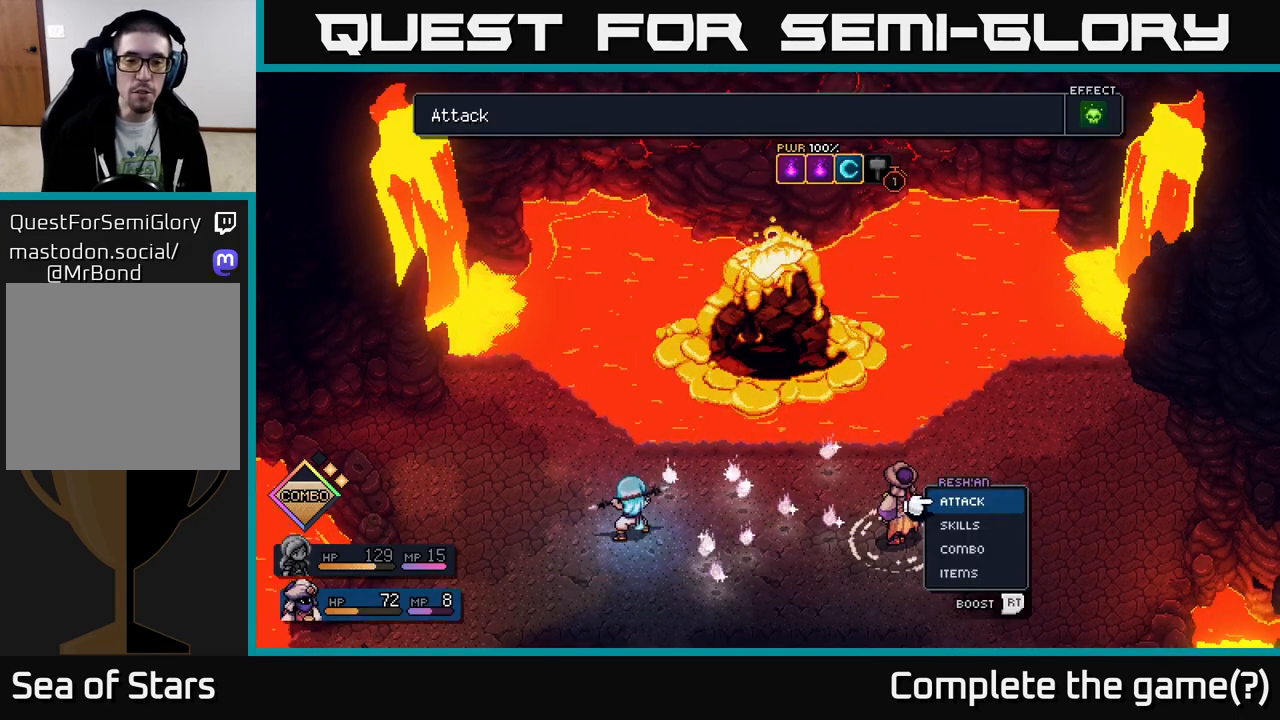
{"buttons": [], "left_stick": "center", "right_stick": "center", "events": []}
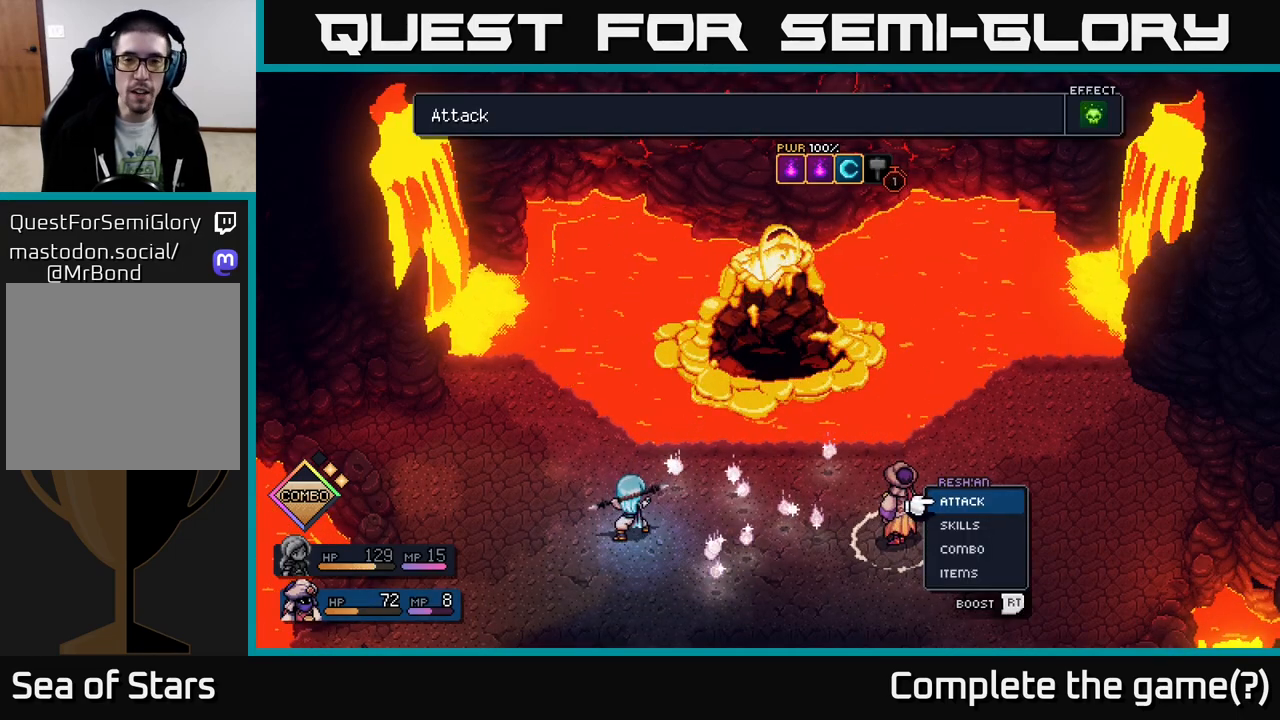
{"buttons": [], "left_stick": "center", "right_stick": "center", "events": []}
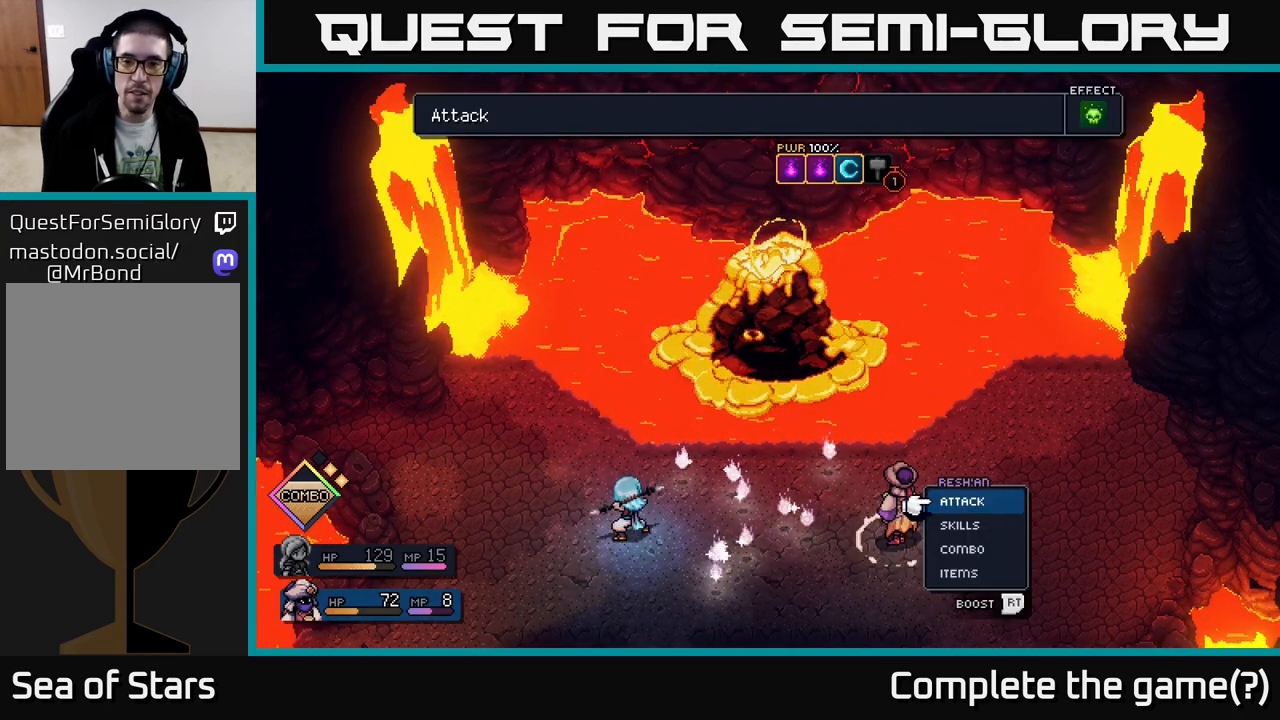
{"buttons": [], "left_stick": "center", "right_stick": "center", "events": [[250, "left_stick", "down"], [450, "left_stick", "center"]]}
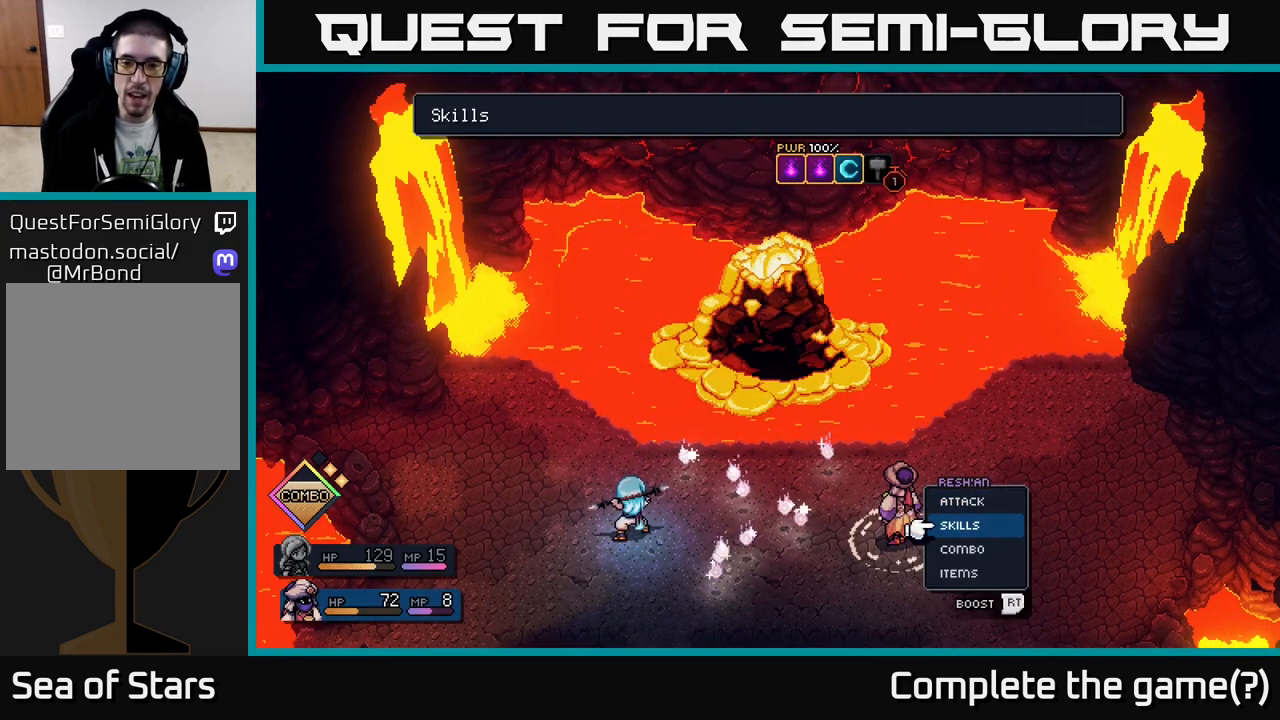
{"buttons": ["A"], "left_stick": "center", "right_stick": "center", "events": [[300, "left_stick", "down"], [500, "A", "down"], [500, "left_stick", "center"]]}
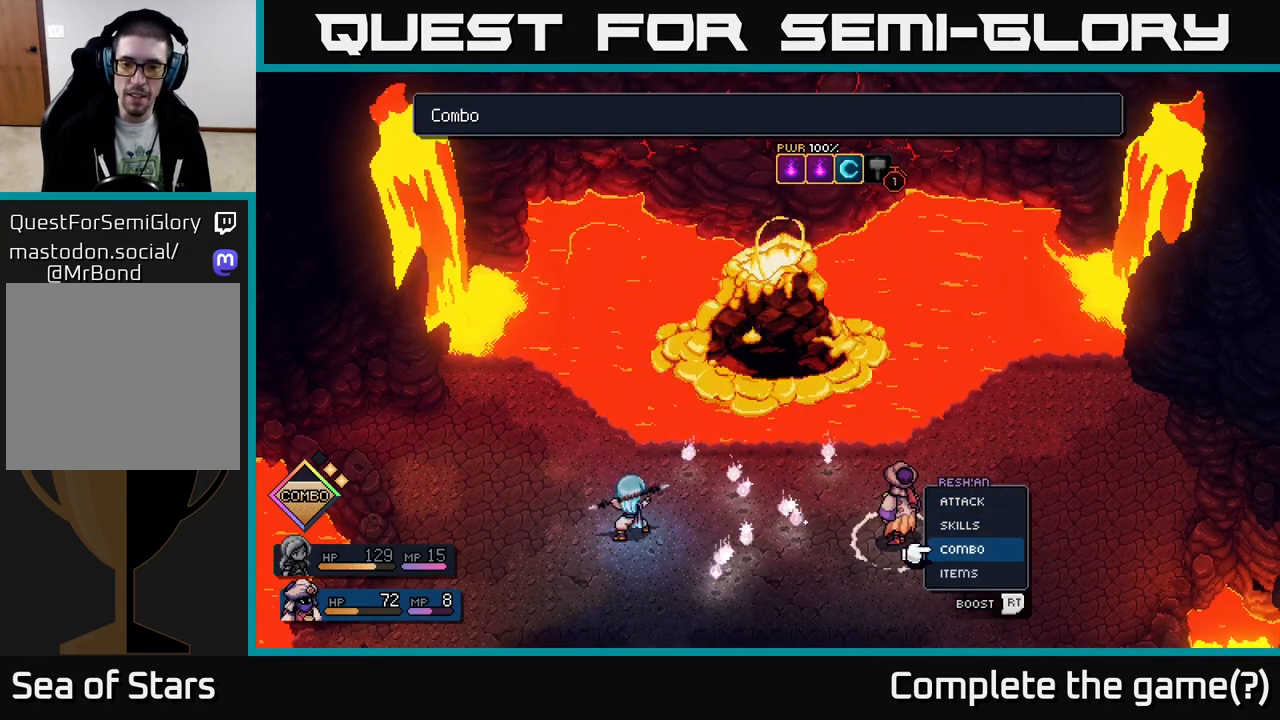
{"buttons": [], "left_stick": "center", "right_stick": "center", "events": [[67, "A", "up"]]}
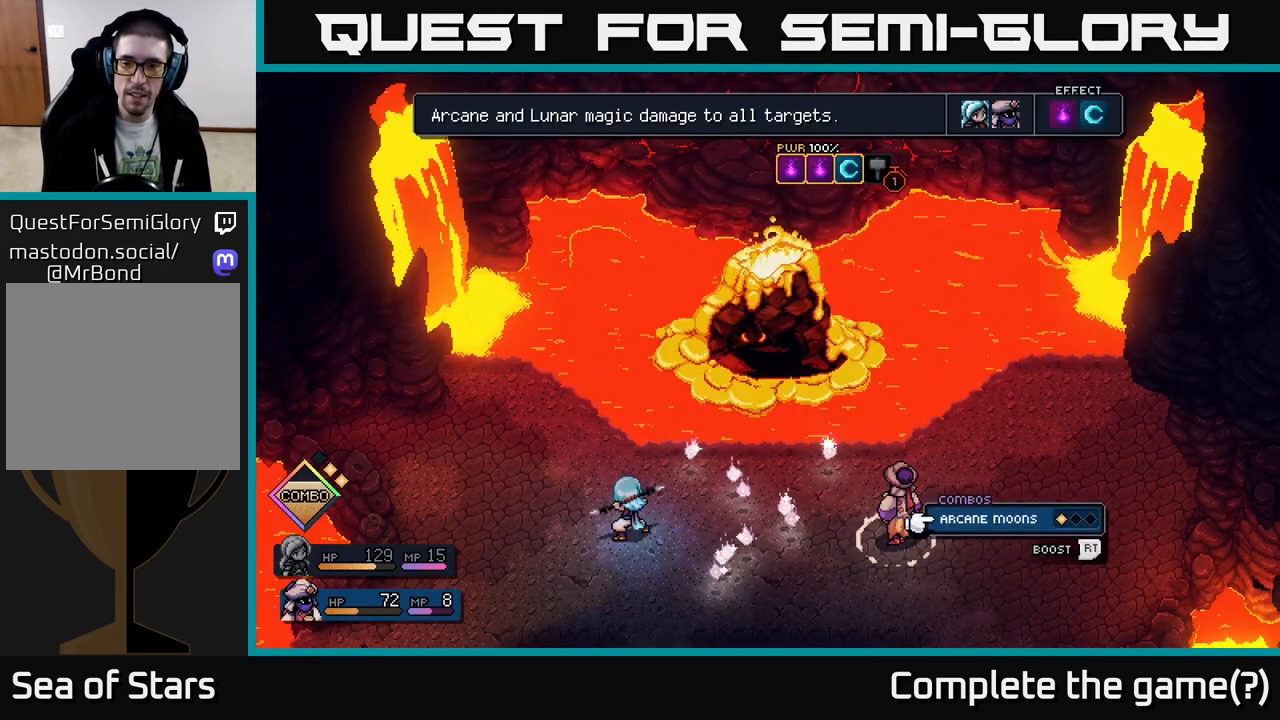
{"buttons": [], "left_stick": "center", "right_stick": "center", "events": []}
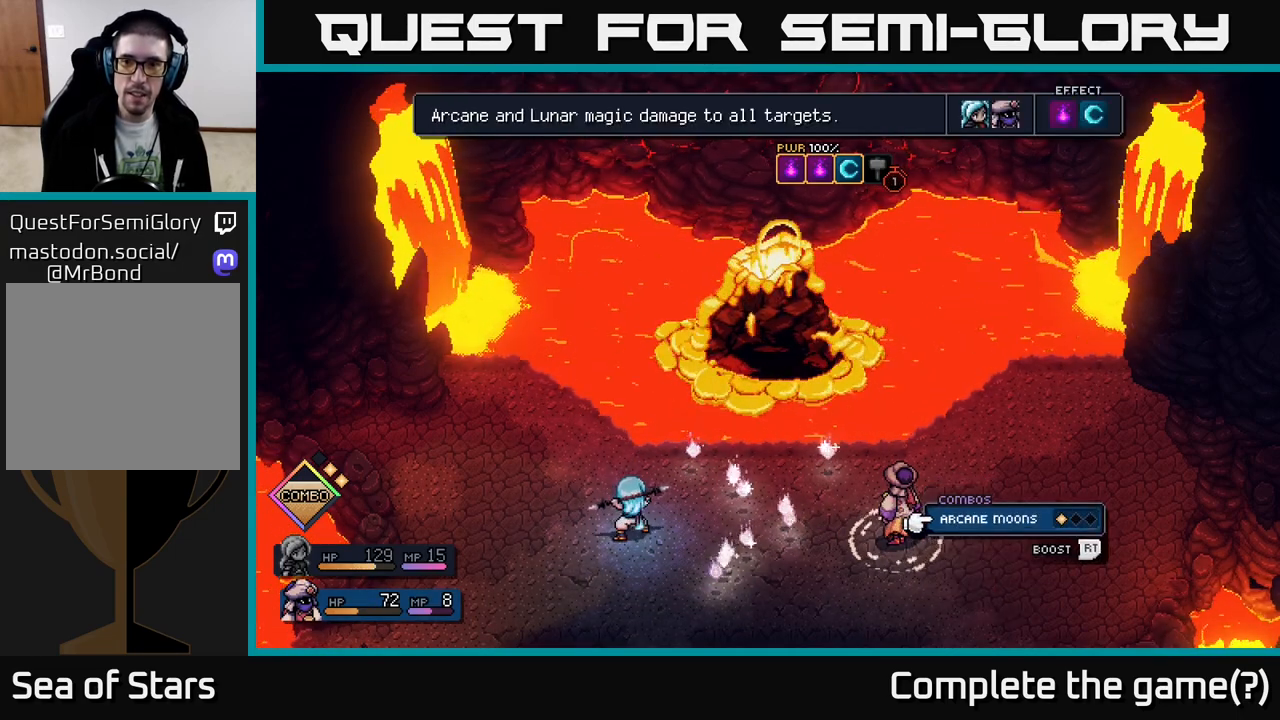
{"buttons": [], "left_stick": "center", "right_stick": "center", "events": []}
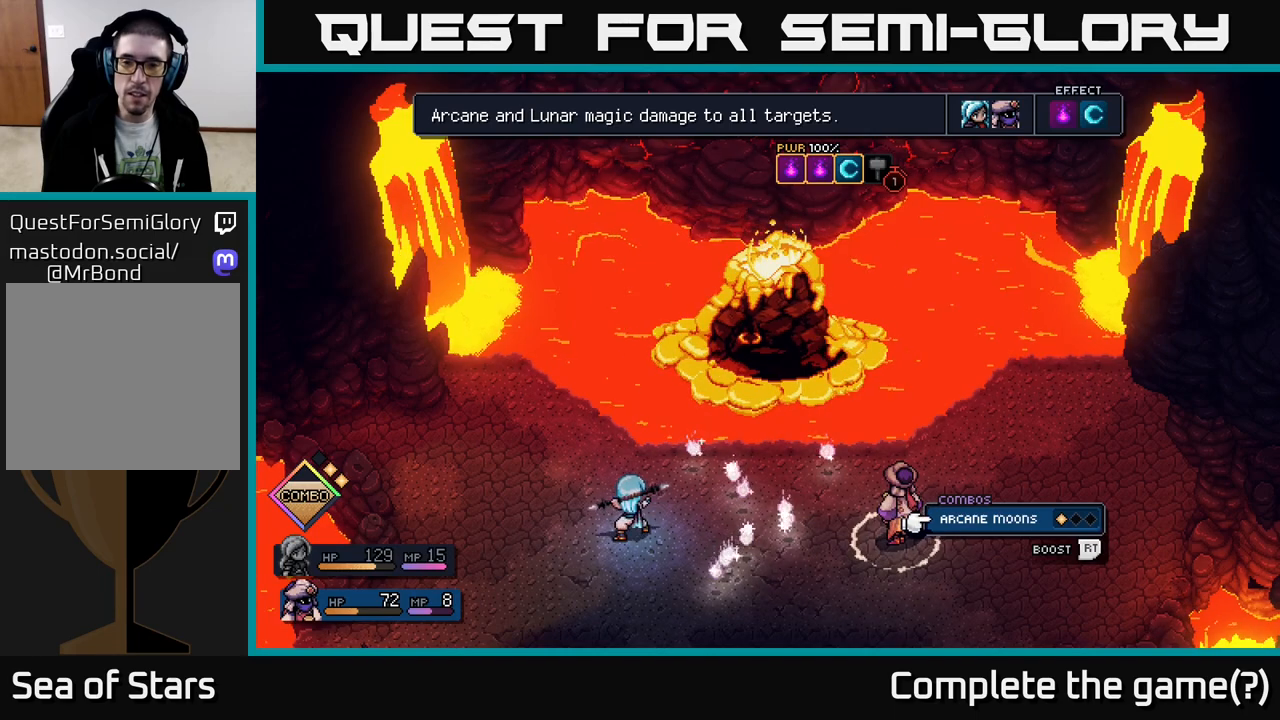
{"buttons": [], "left_stick": "center", "right_stick": "center", "events": []}
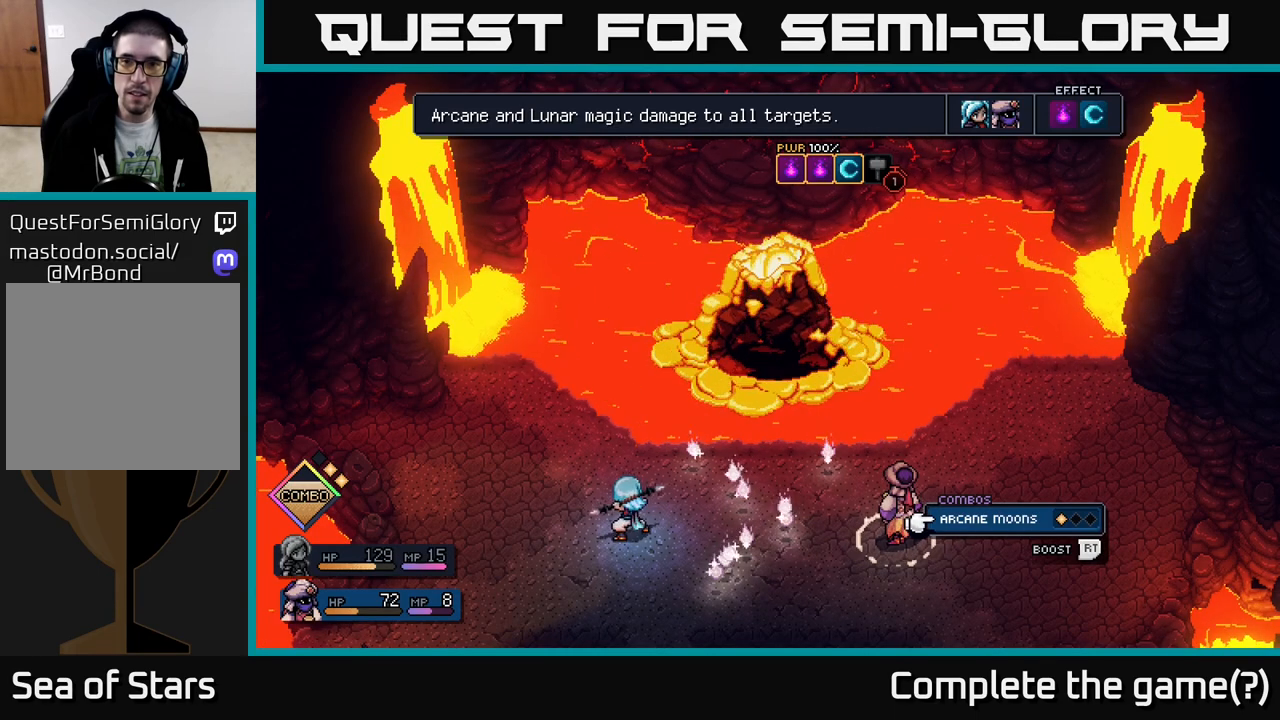
{"buttons": [], "left_stick": "center", "right_stick": "center", "events": []}